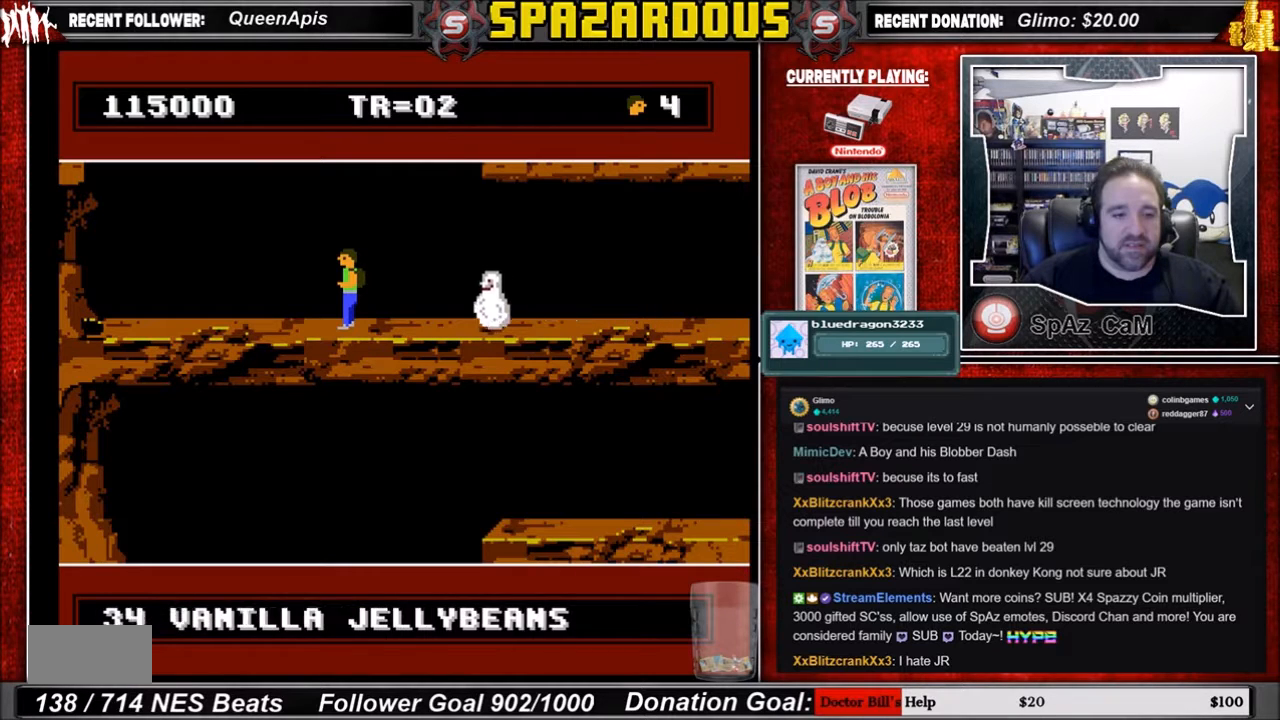
Gameplay with a controller (Nintendo layout); each line is a JSON object with the inputs held at the frame after it. "events" lists button and stick changes between this image and that frame as [ms after this image, input, new state], when the widget could be followed in between. Not read: L3 R3.
{"buttons": [], "events": [[167, "SELECT", "down"], [333, "SELECT", "up"]]}
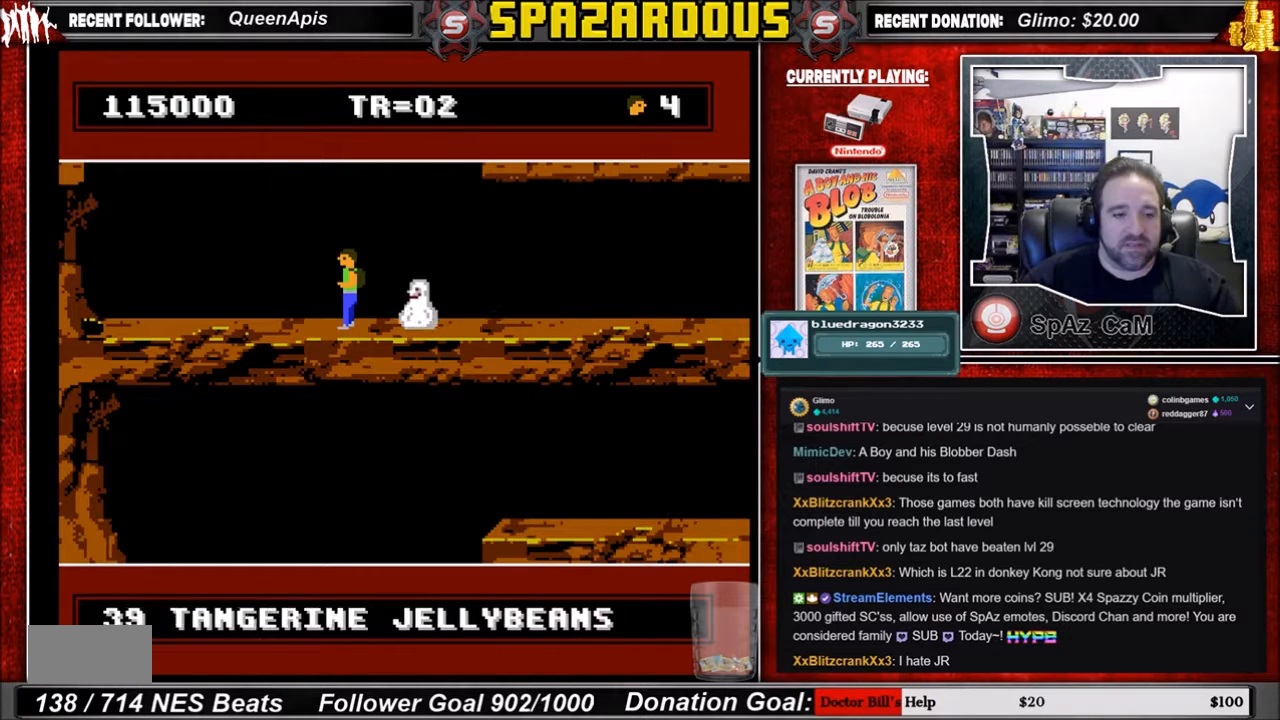
{"buttons": [], "events": []}
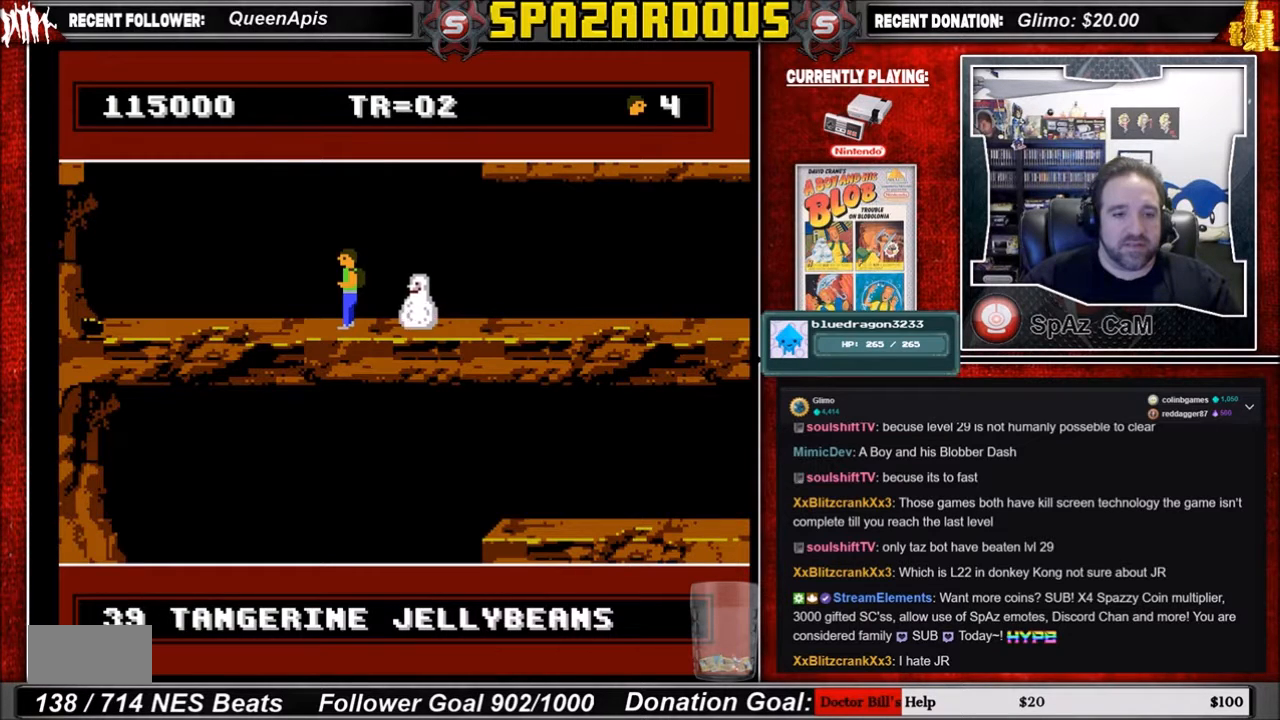
{"buttons": [], "events": [[233, "B", "down"], [400, "B", "up"]]}
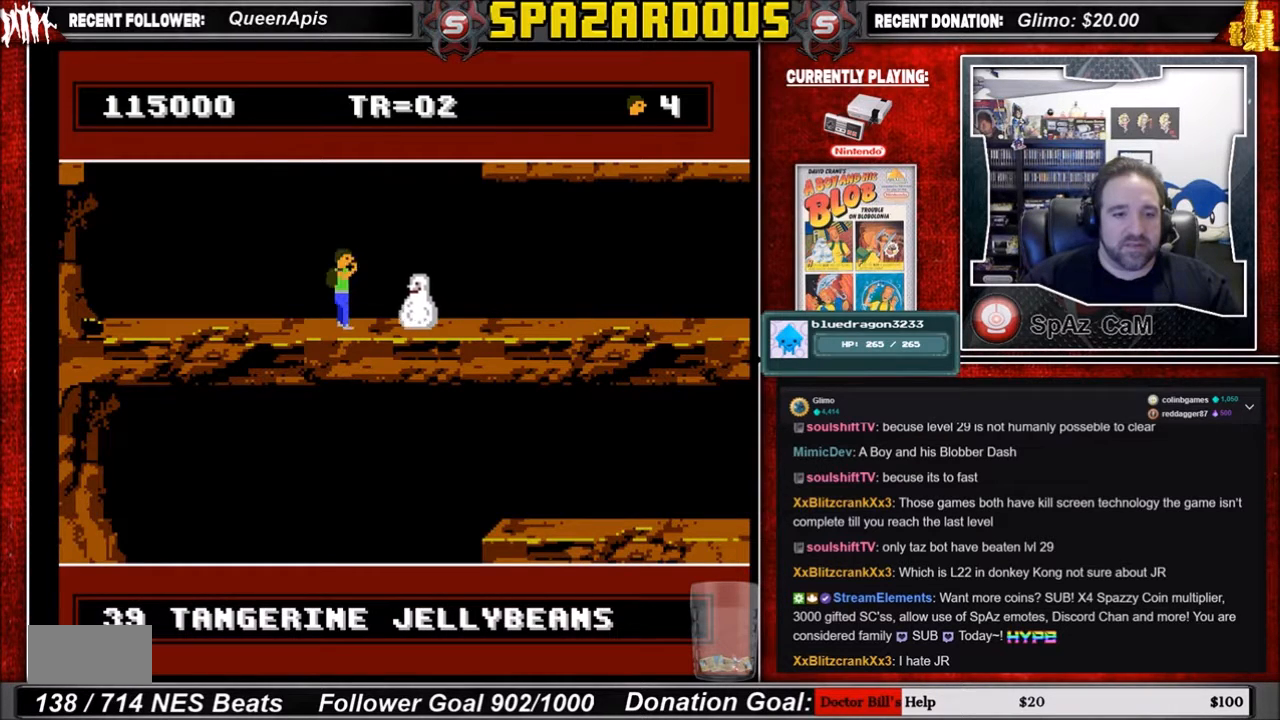
{"buttons": [], "events": []}
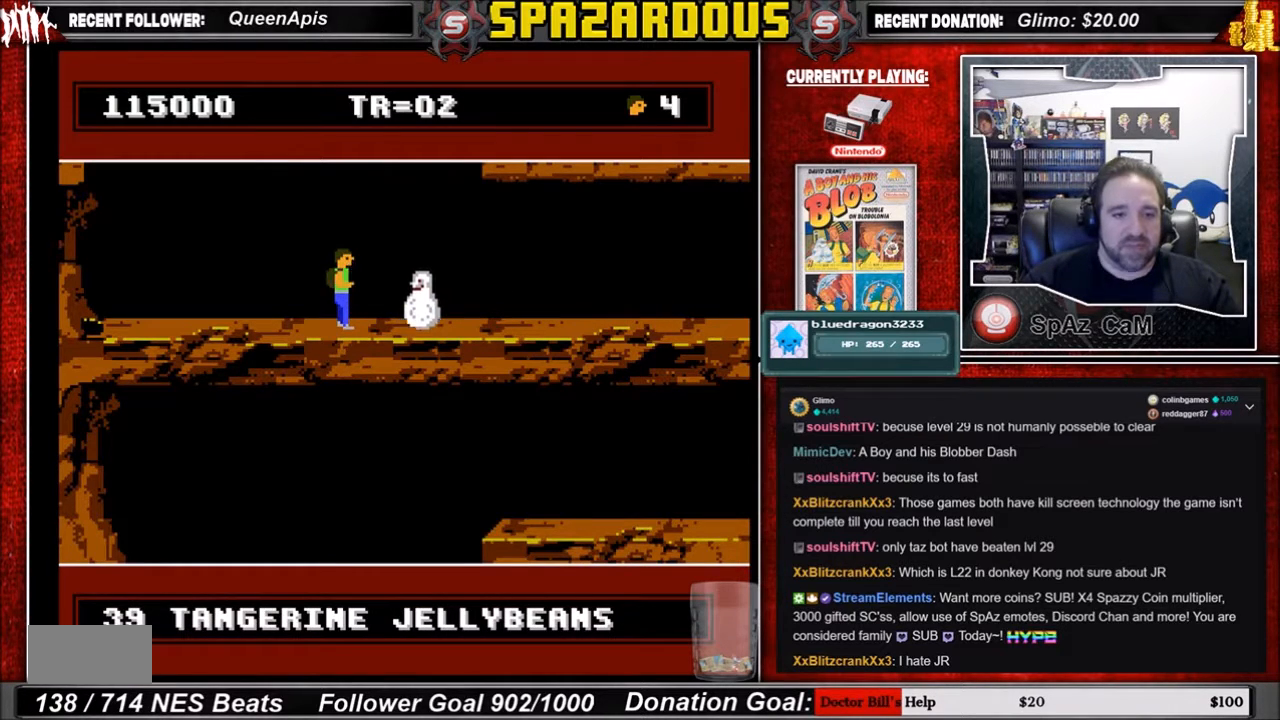
{"buttons": [], "events": []}
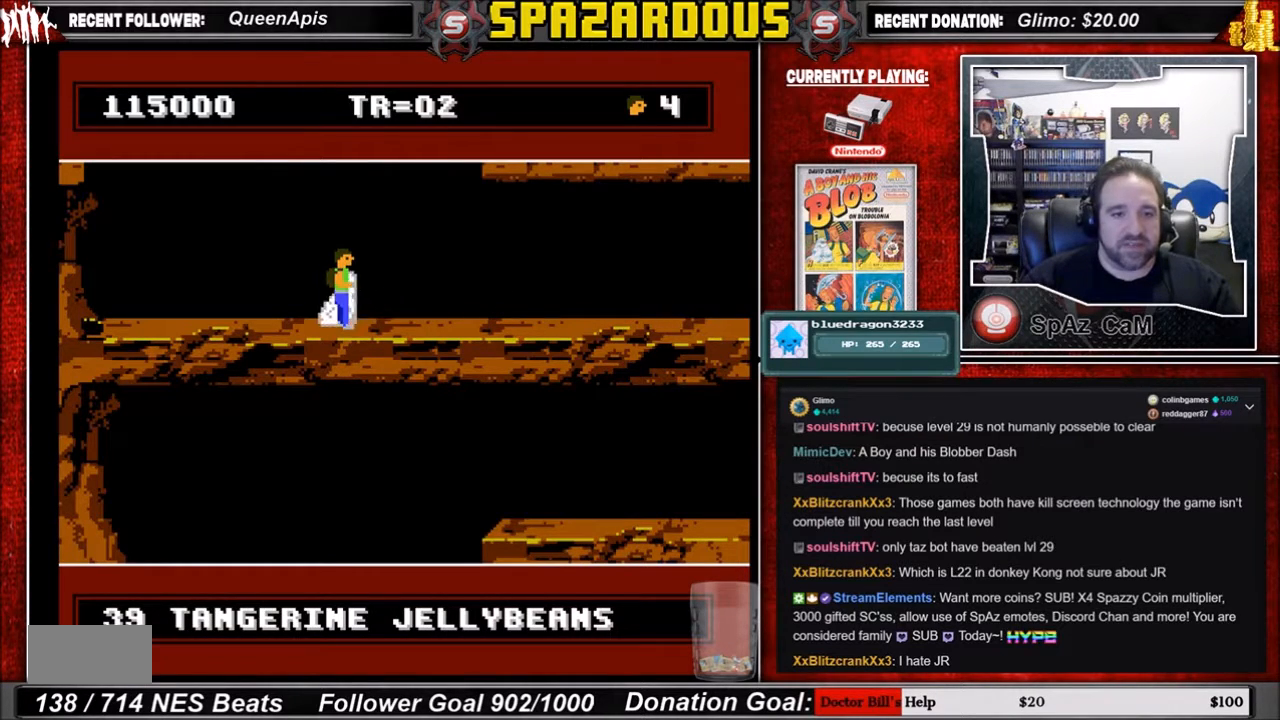
{"buttons": [], "events": [[301, "DPAD_RIGHT", "down"], [501, "DPAD_RIGHT", "up"]]}
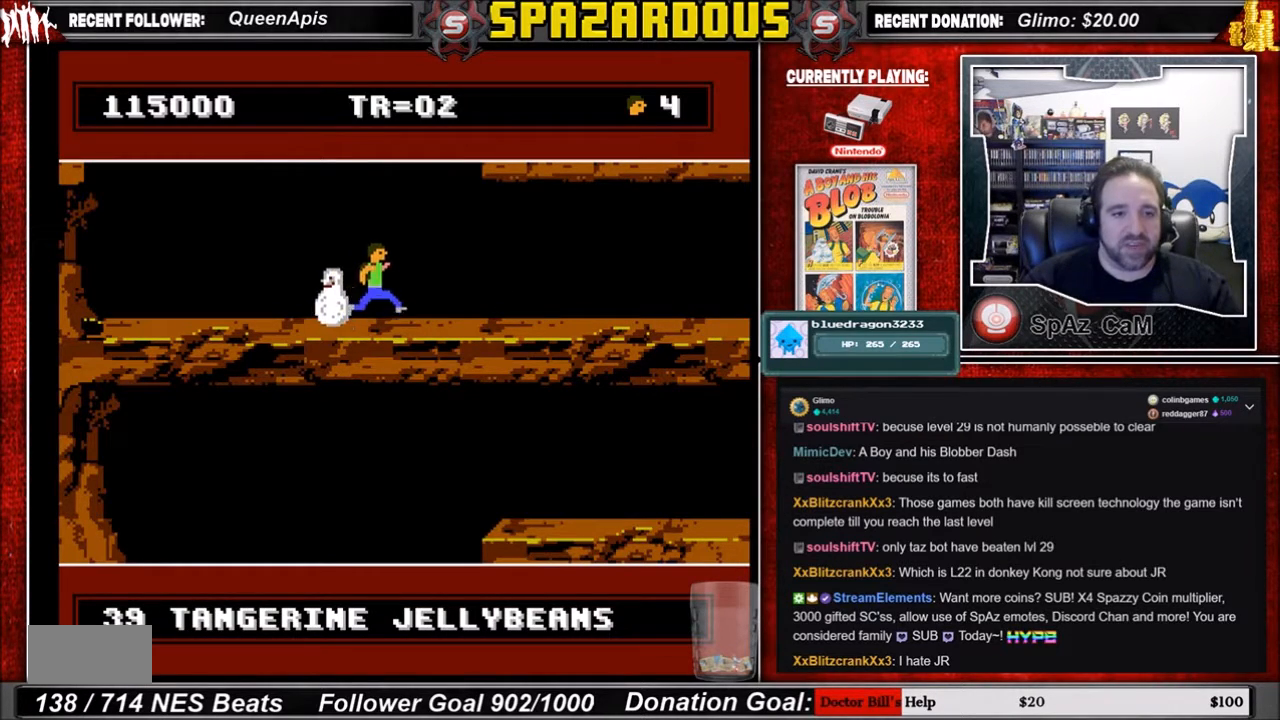
{"buttons": [], "events": [[334, "DPAD_LEFT", "down"], [367, "DPAD_LEFT", "up"]]}
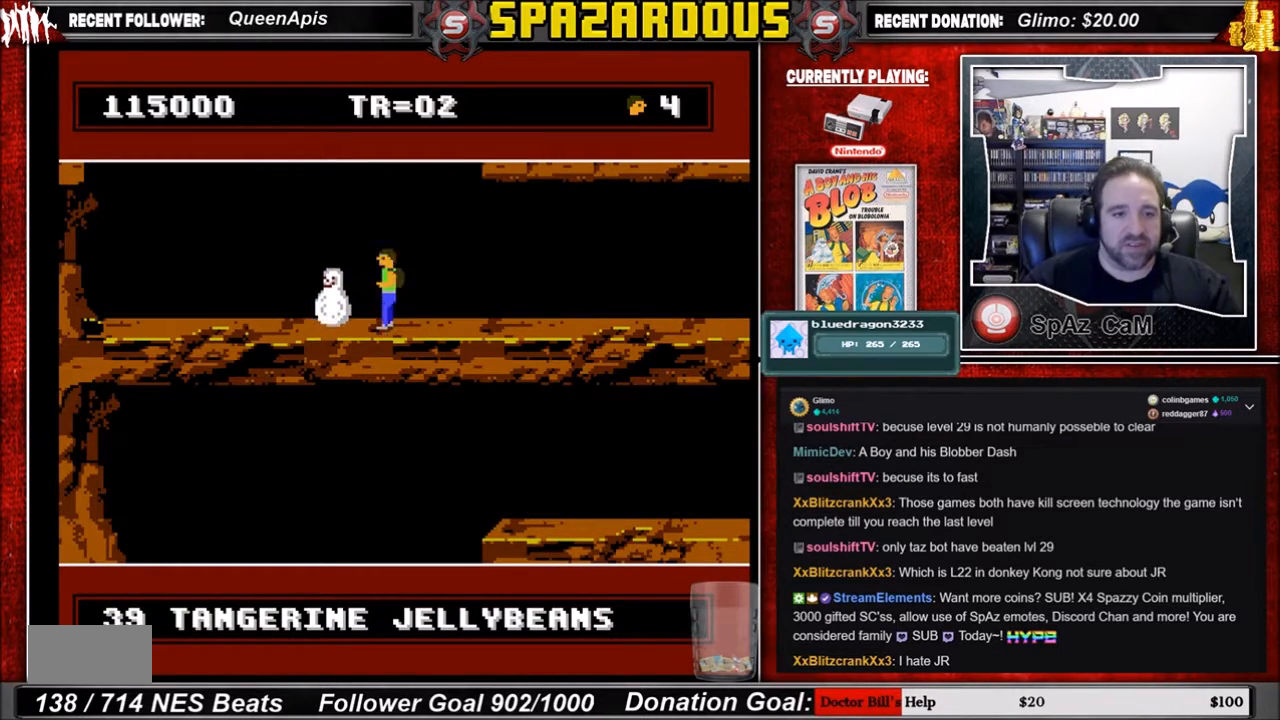
{"buttons": [], "events": [[67, "A", "down"], [234, "A", "up"]]}
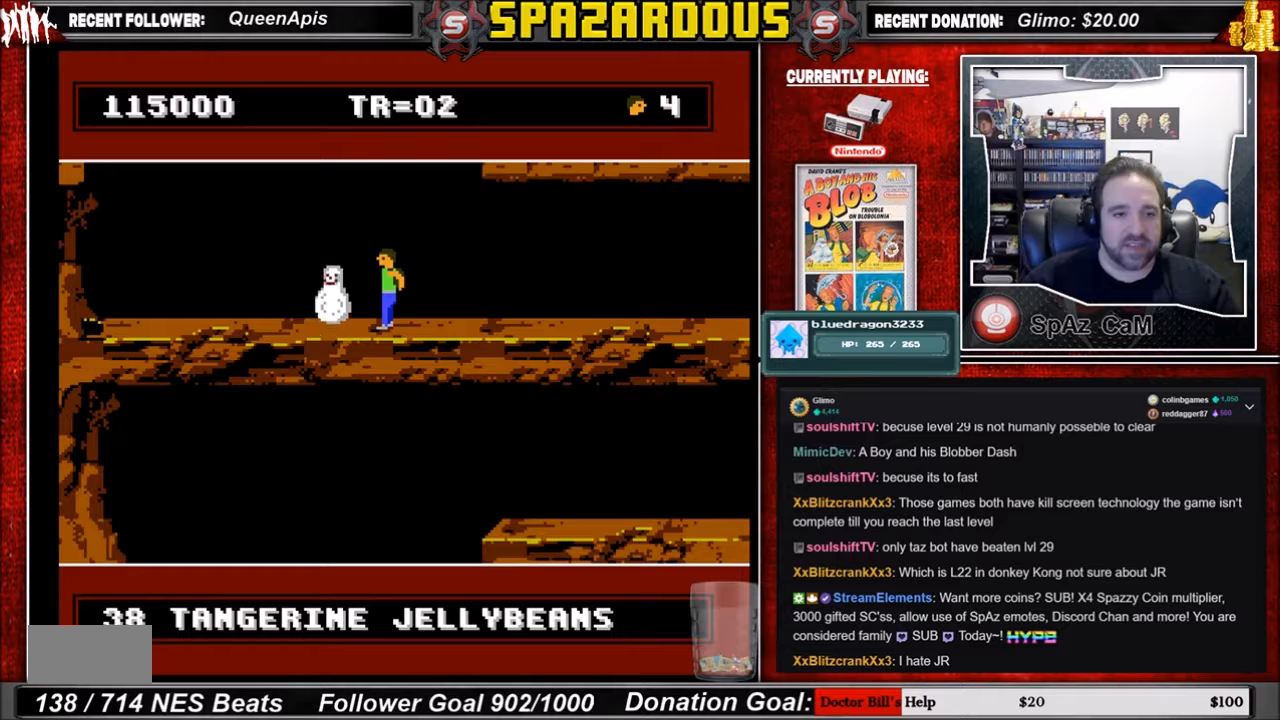
{"buttons": [], "events": []}
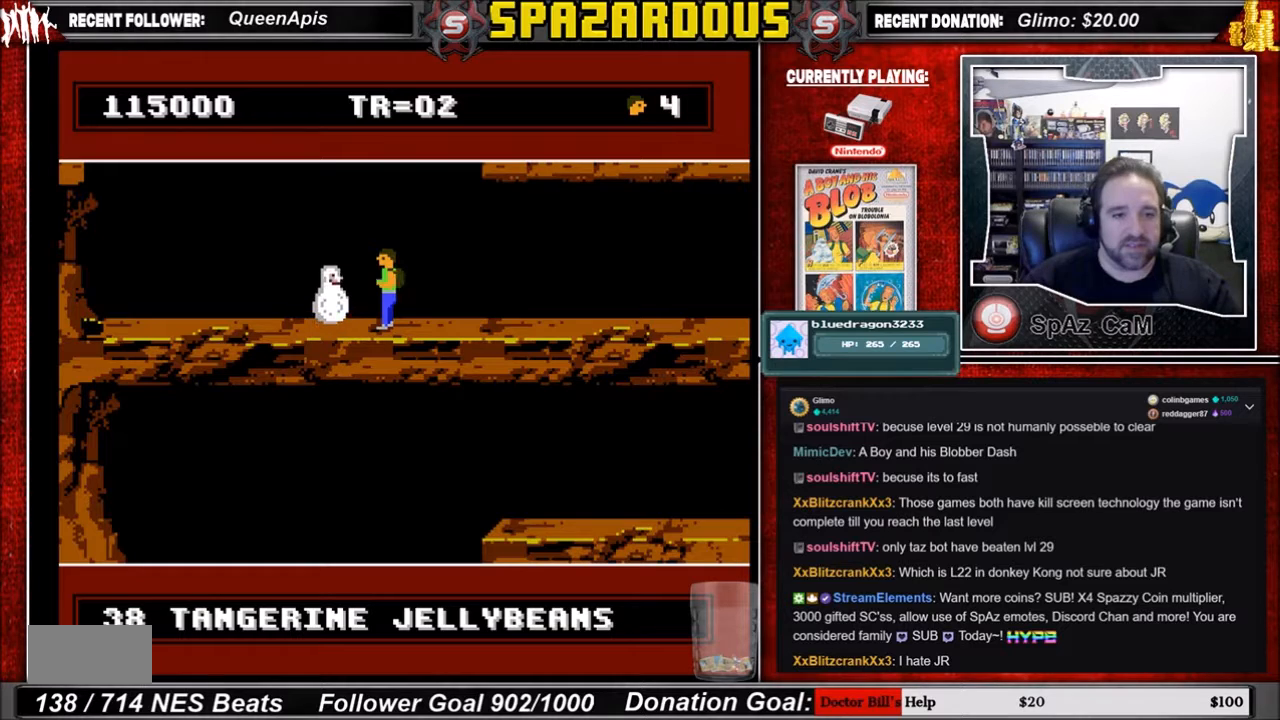
{"buttons": [], "events": []}
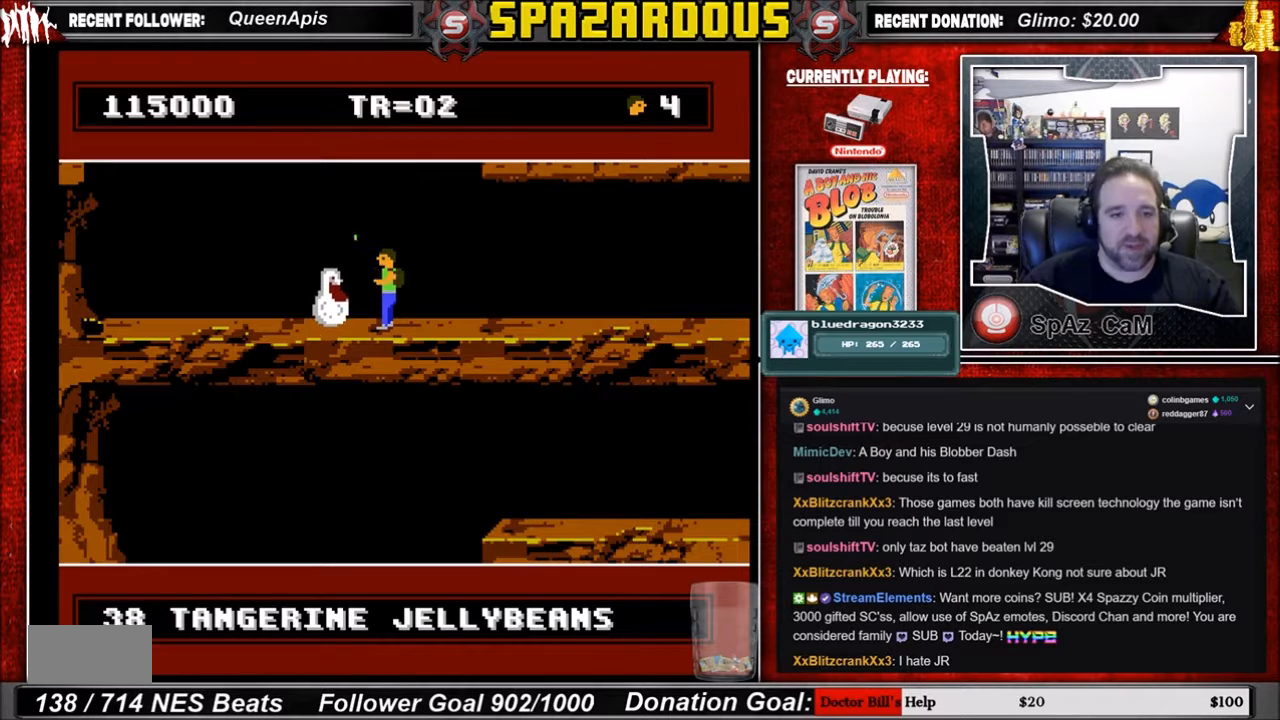
{"buttons": [], "events": []}
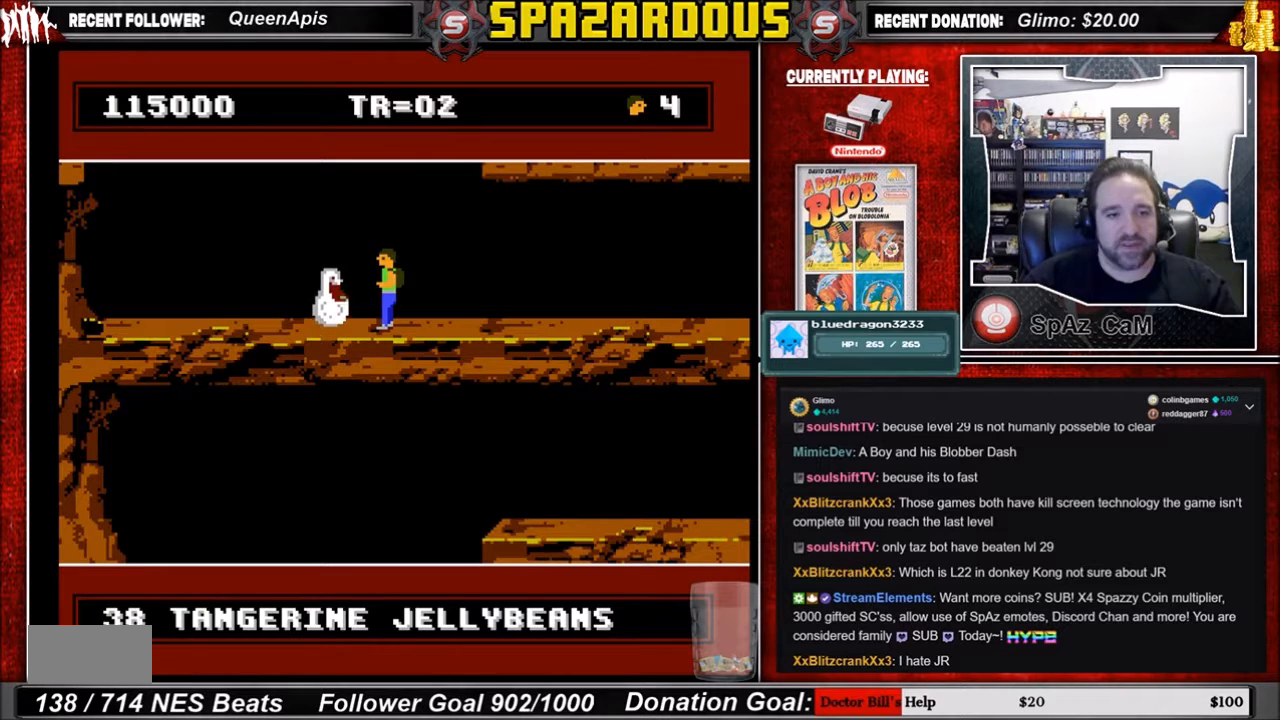
{"buttons": [], "events": []}
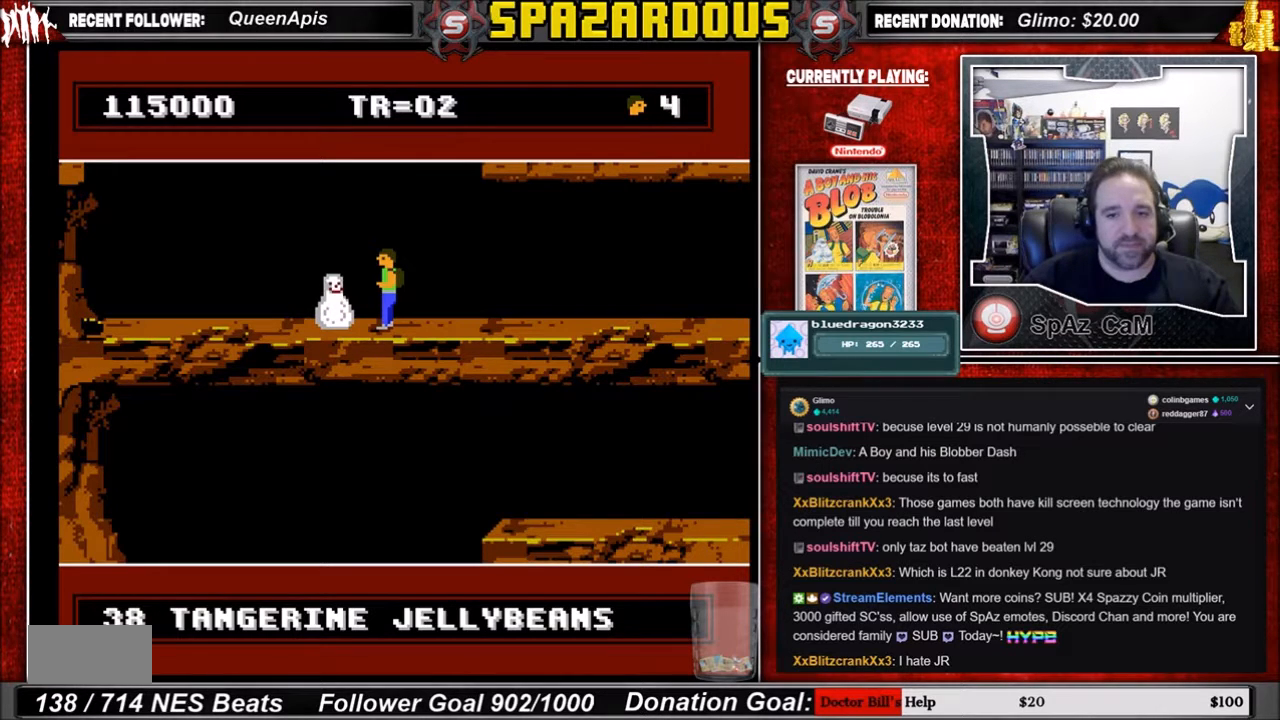
{"buttons": [], "events": []}
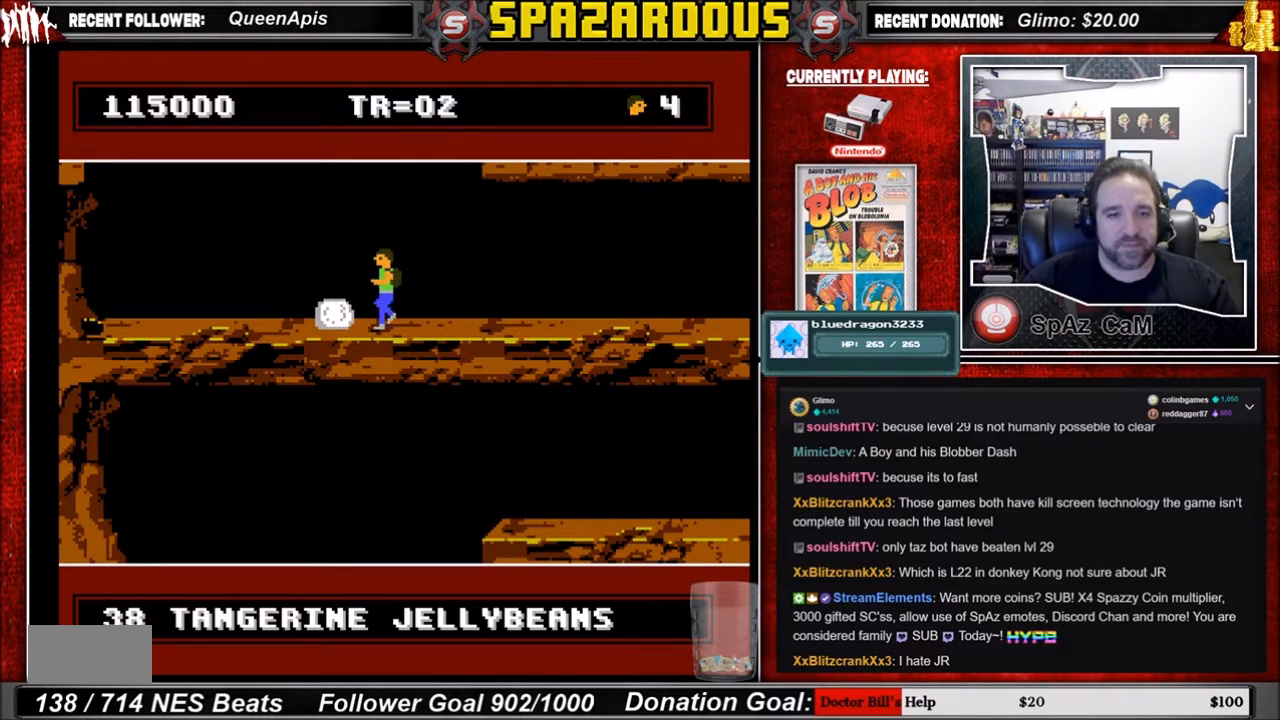
{"buttons": [], "events": [[34, "DPAD_LEFT", "down"], [267, "DPAD_LEFT", "up"]]}
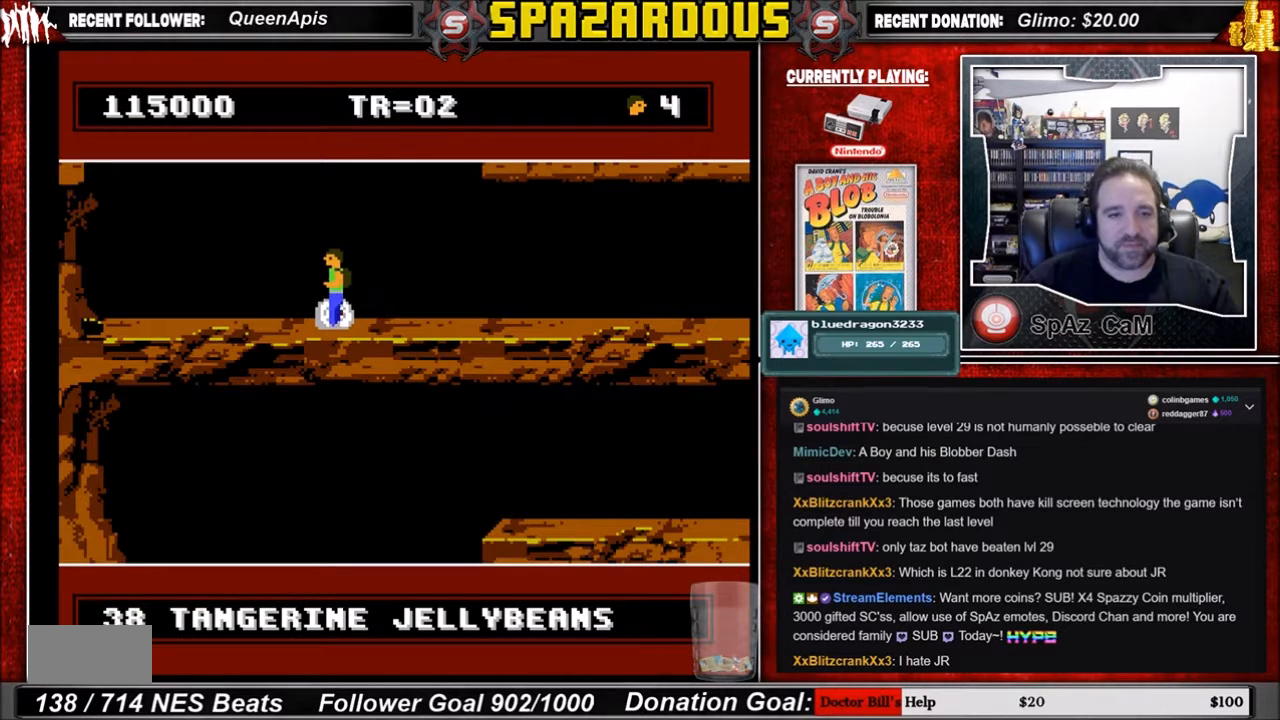
{"buttons": ["DPAD_UP"], "events": [[267, "DPAD_UP", "down"]]}
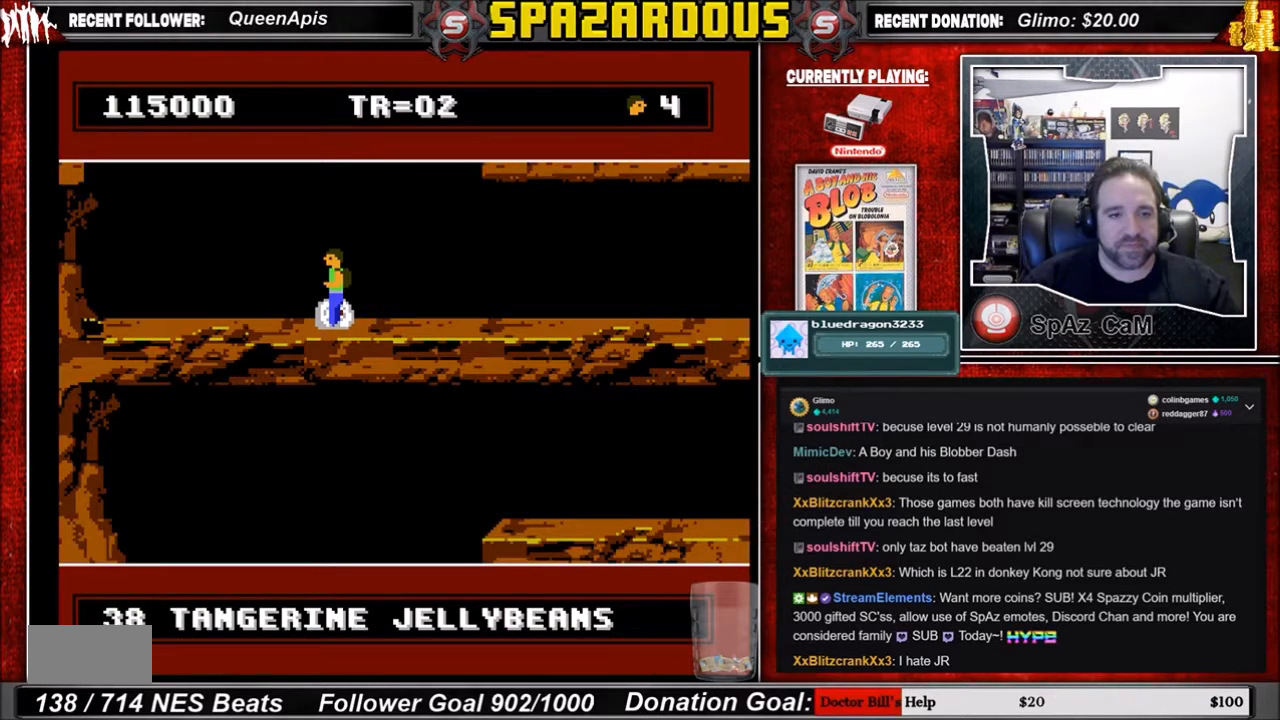
{"buttons": ["DPAD_UP"], "events": []}
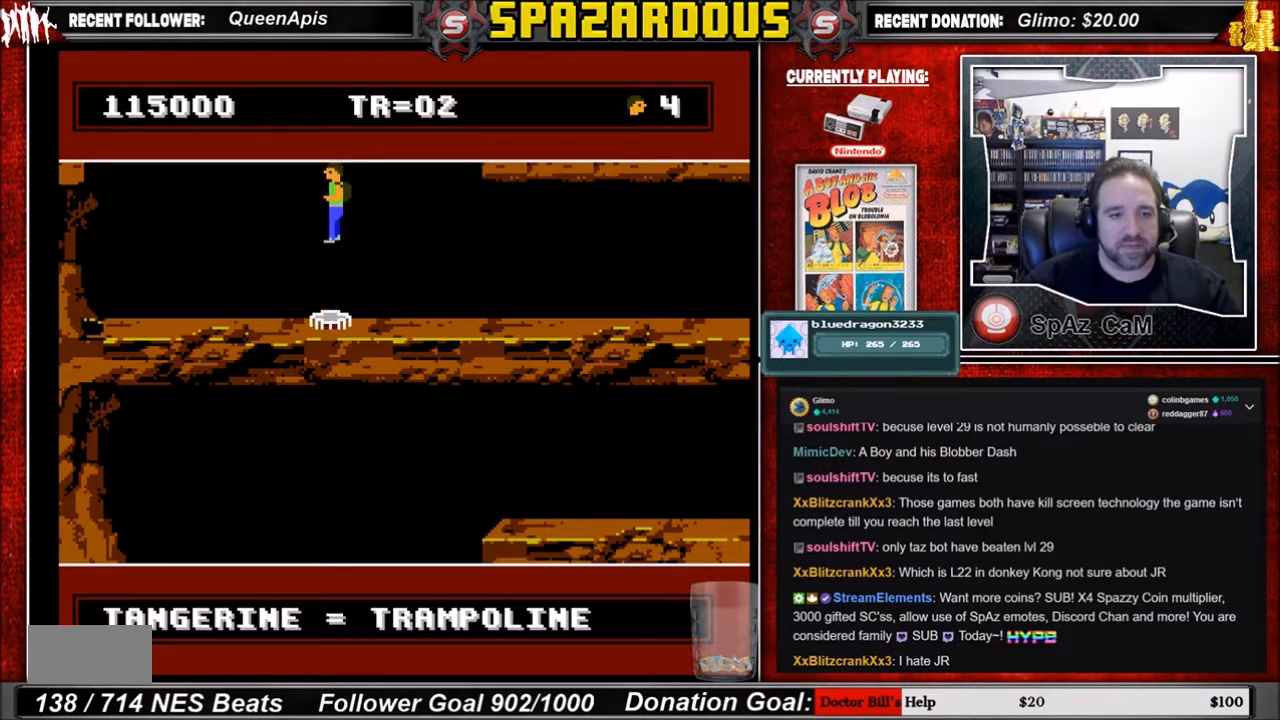
{"buttons": ["DPAD_UP"], "events": []}
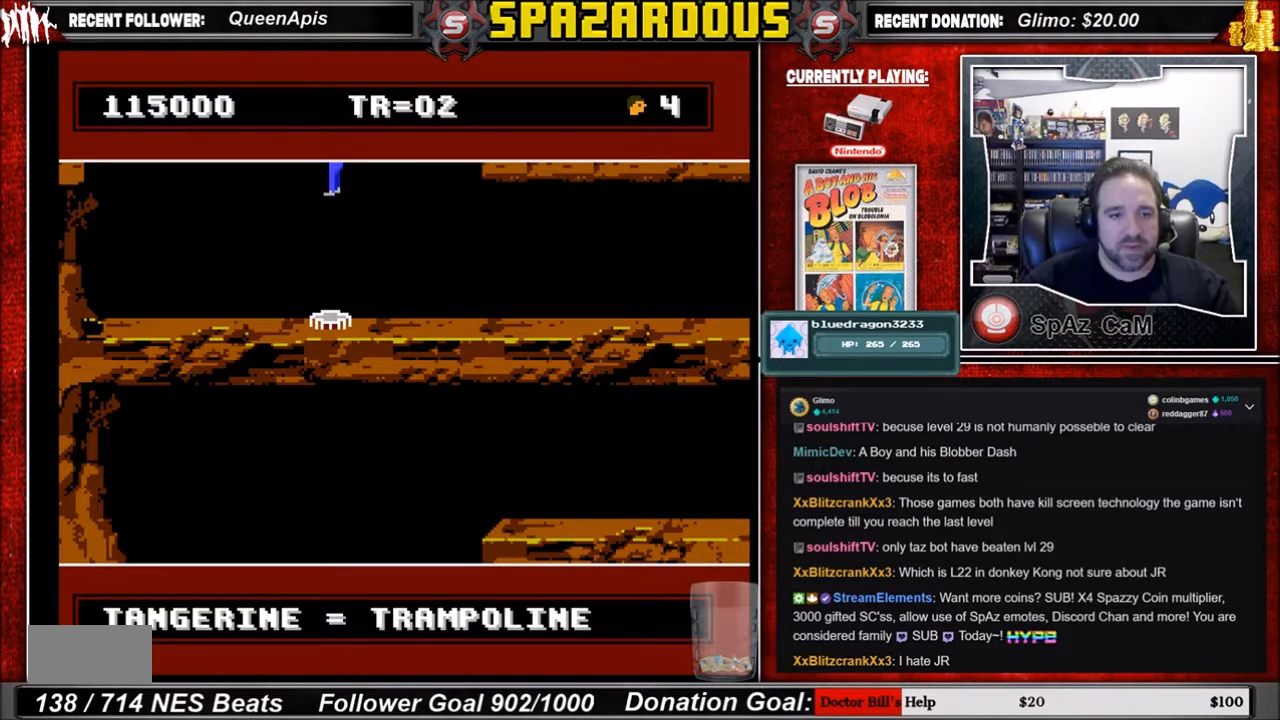
{"buttons": ["DPAD_UP"], "events": []}
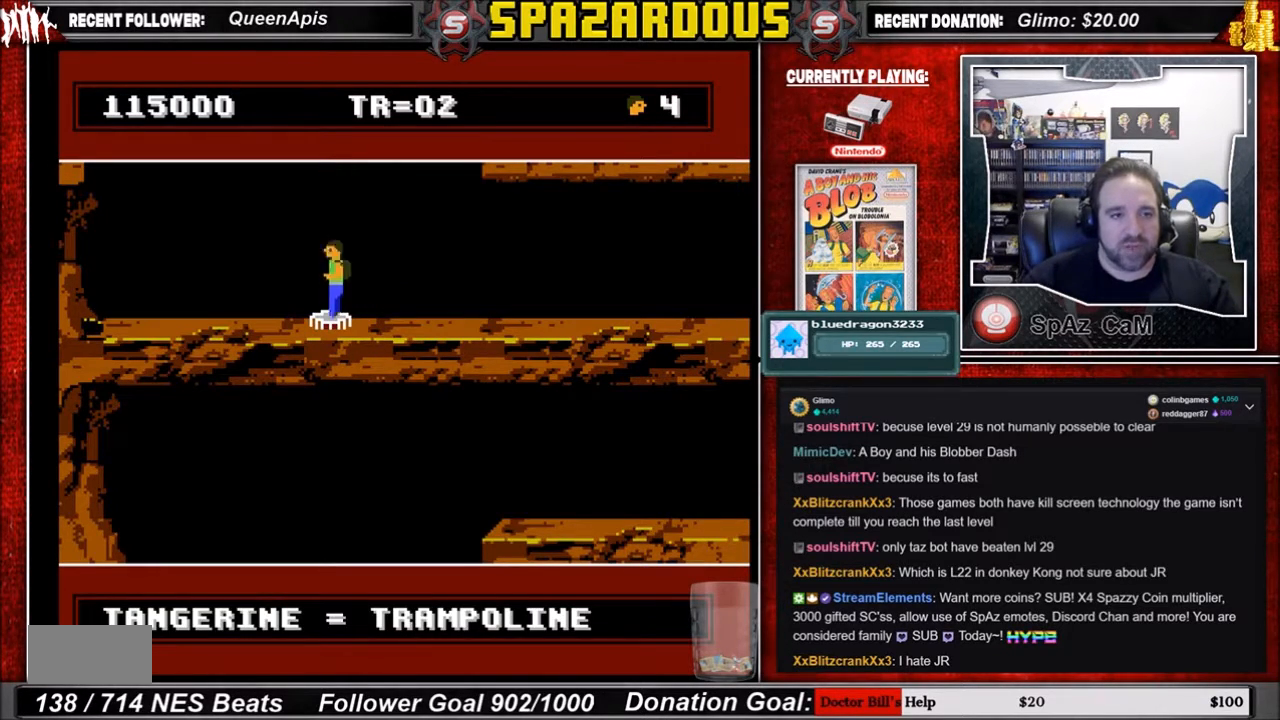
{"buttons": ["DPAD_UP"], "events": []}
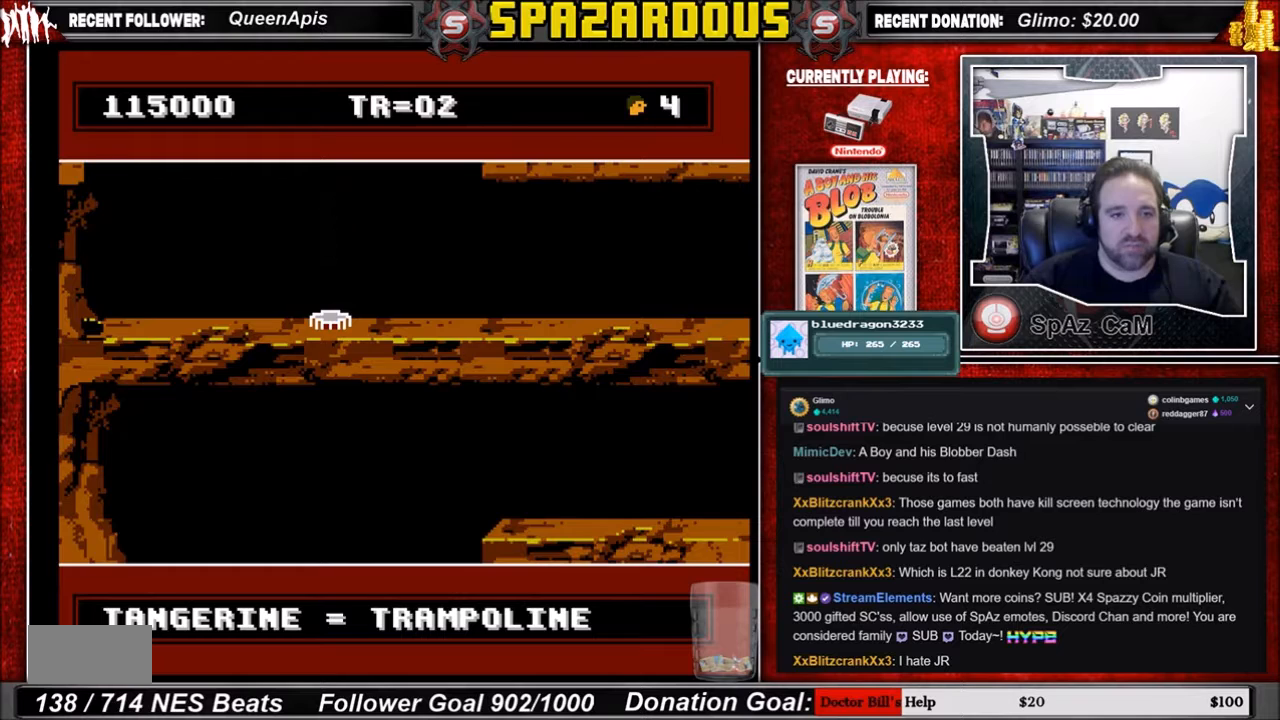
{"buttons": ["DPAD_UP"], "events": []}
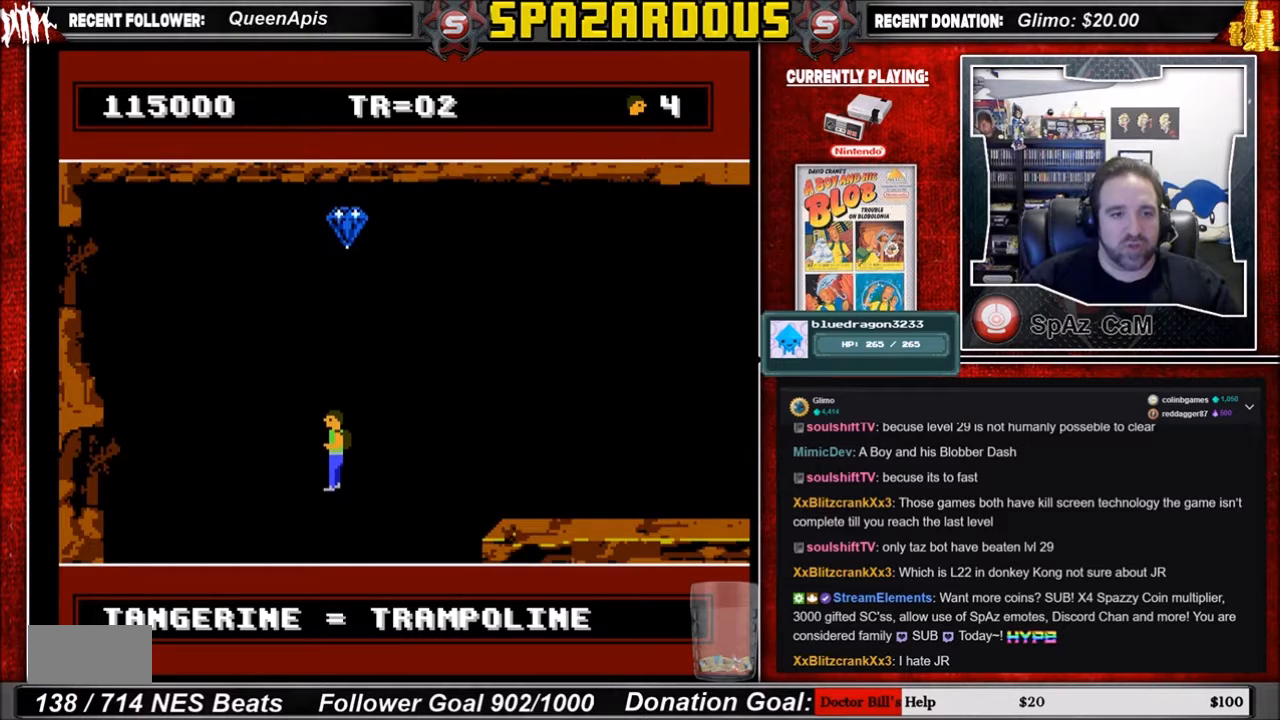
{"buttons": ["DPAD_UP"], "events": []}
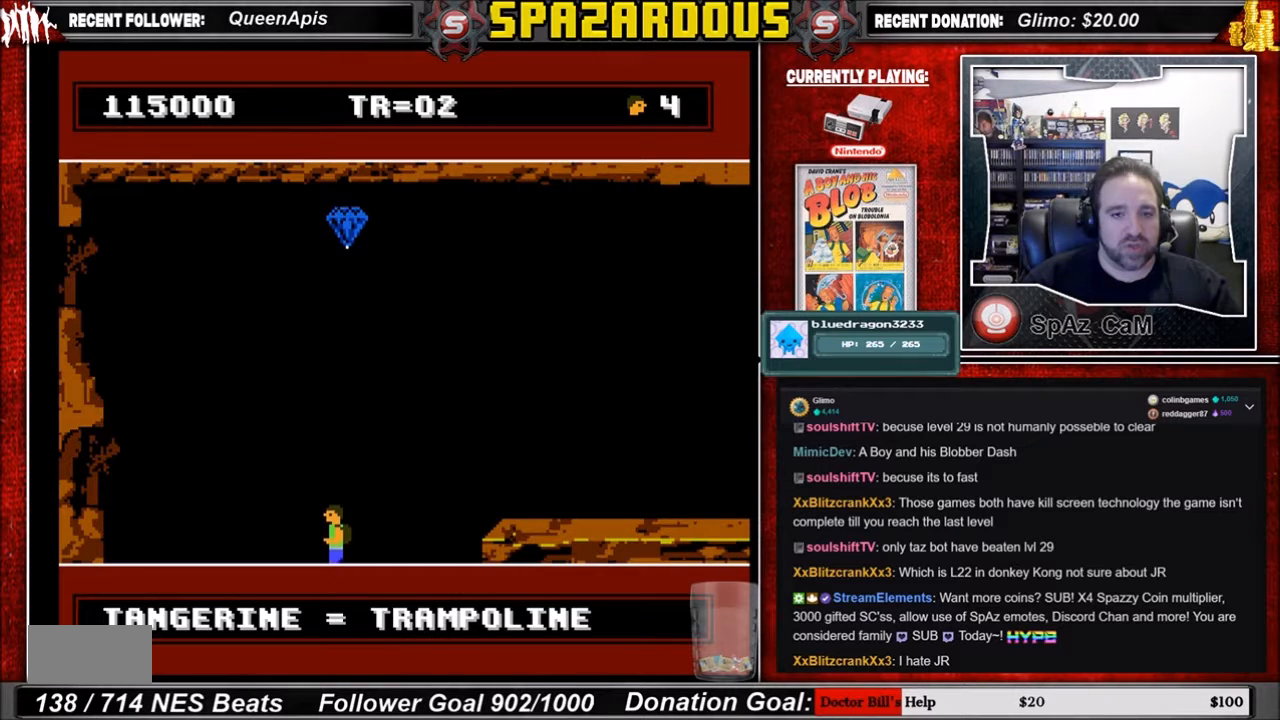
{"buttons": ["DPAD_UP"], "events": []}
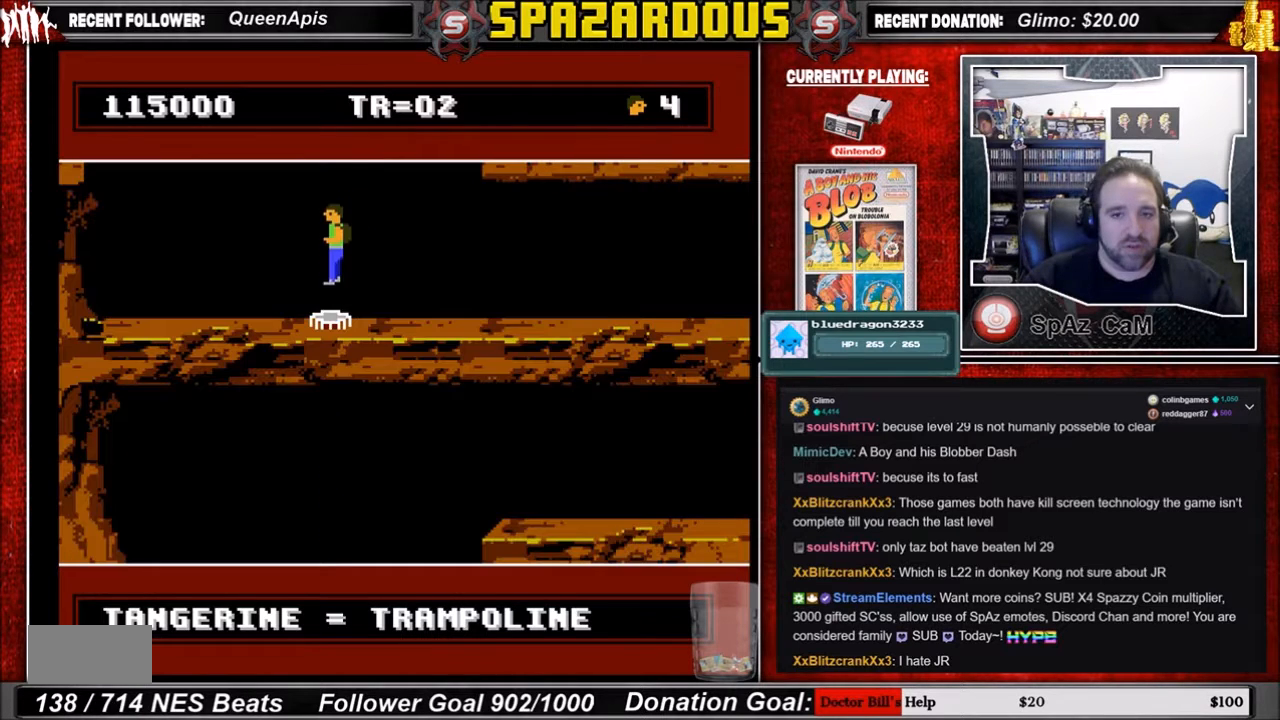
{"buttons": ["DPAD_UP"], "events": []}
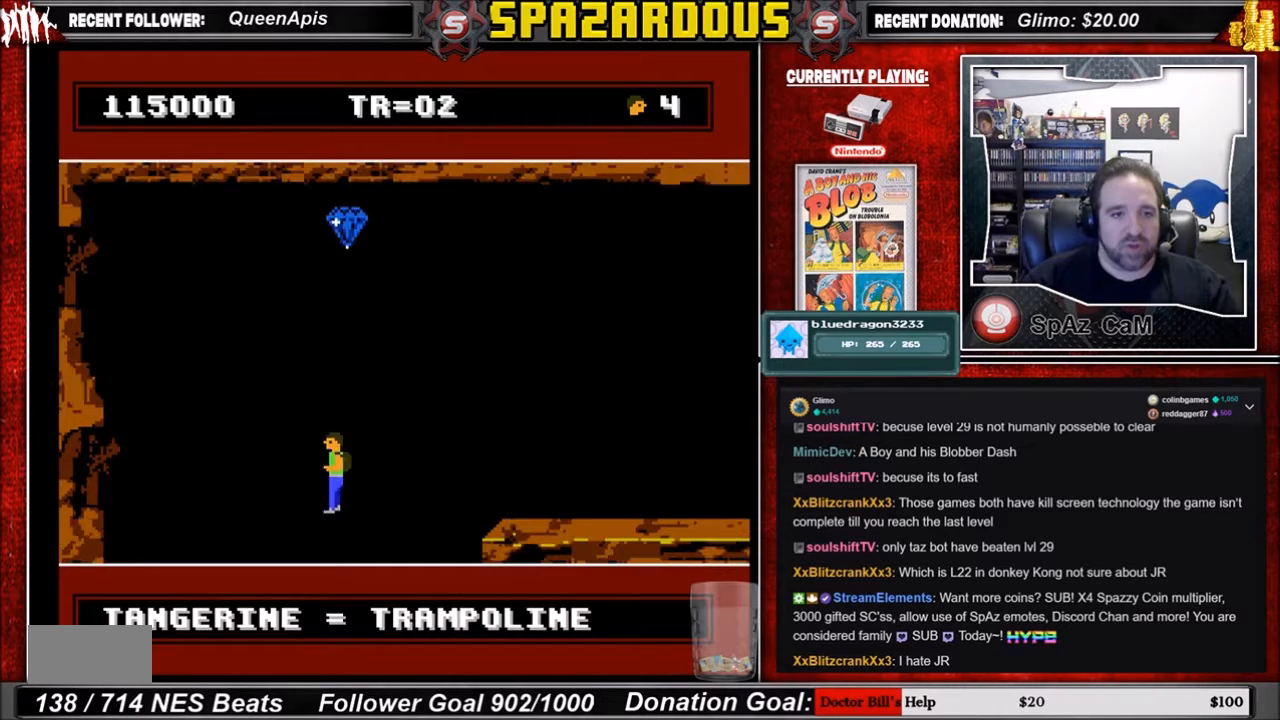
{"buttons": ["DPAD_UP"], "events": []}
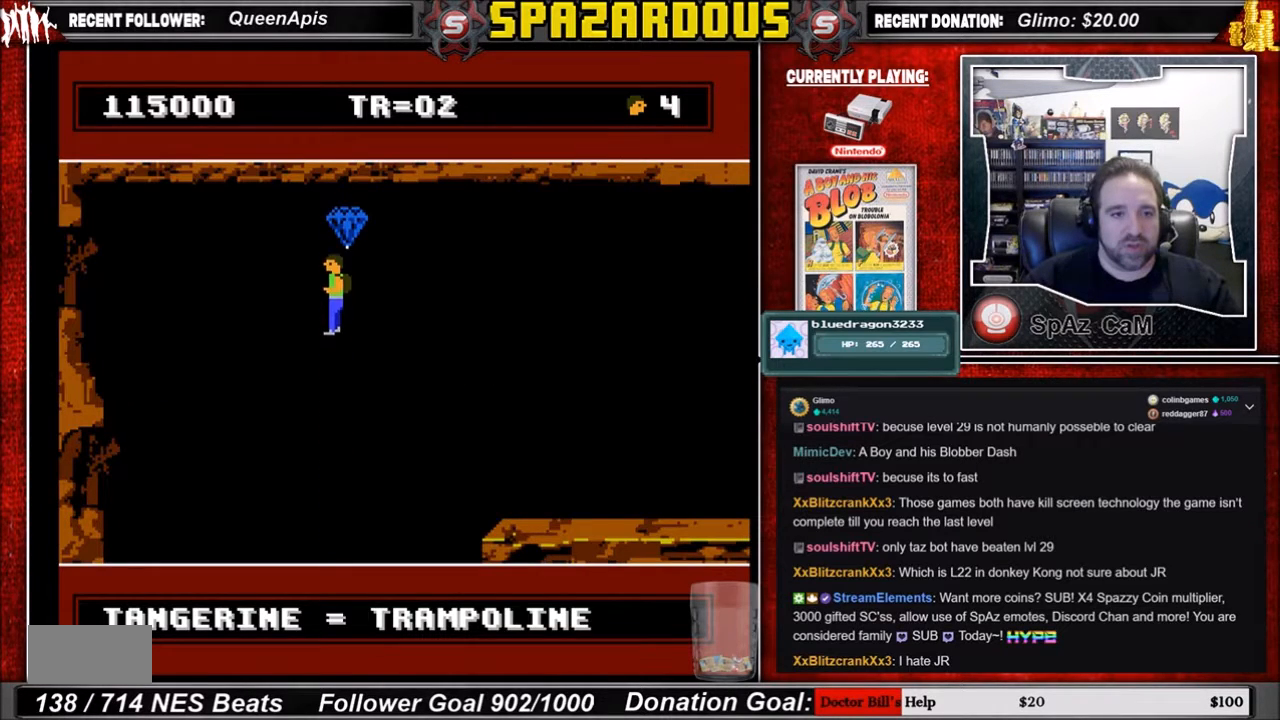
{"buttons": ["DPAD_UP"], "events": []}
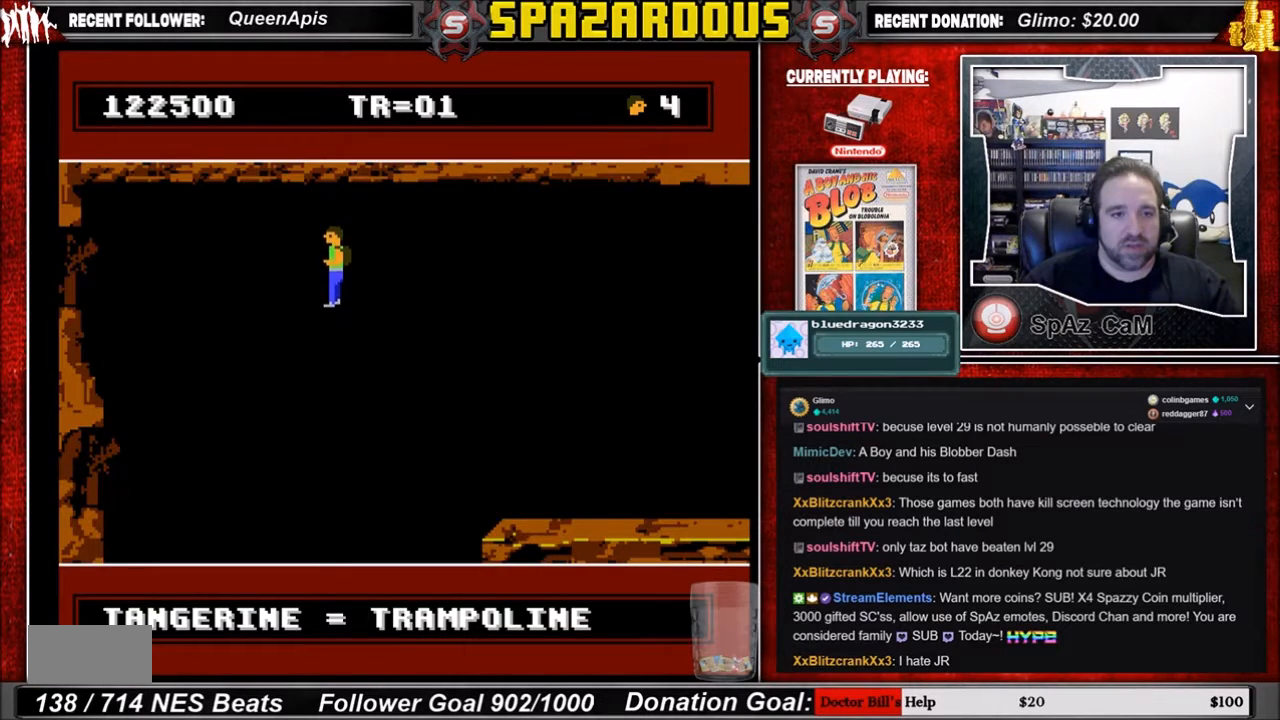
{"buttons": ["DPAD_RIGHT"], "events": [[201, "DPAD_UP", "up"], [267, "DPAD_RIGHT", "down"]]}
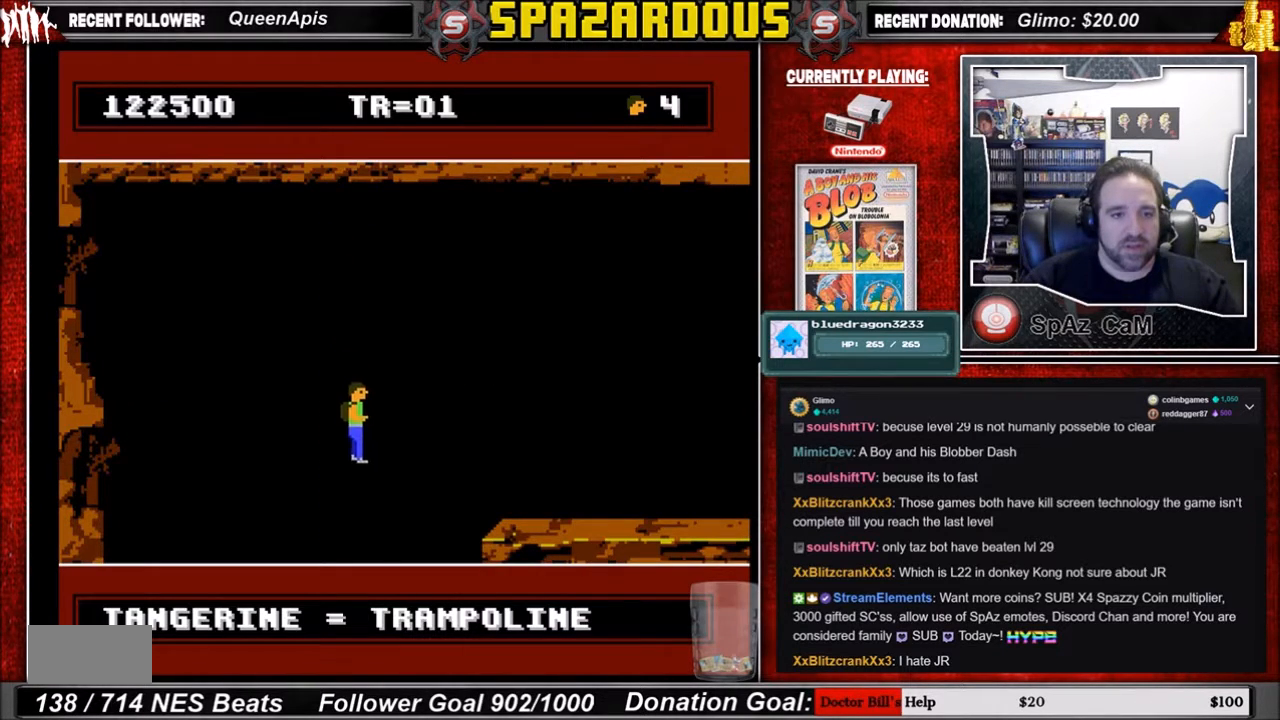
{"buttons": [], "events": [[400, "DPAD_RIGHT", "up"]]}
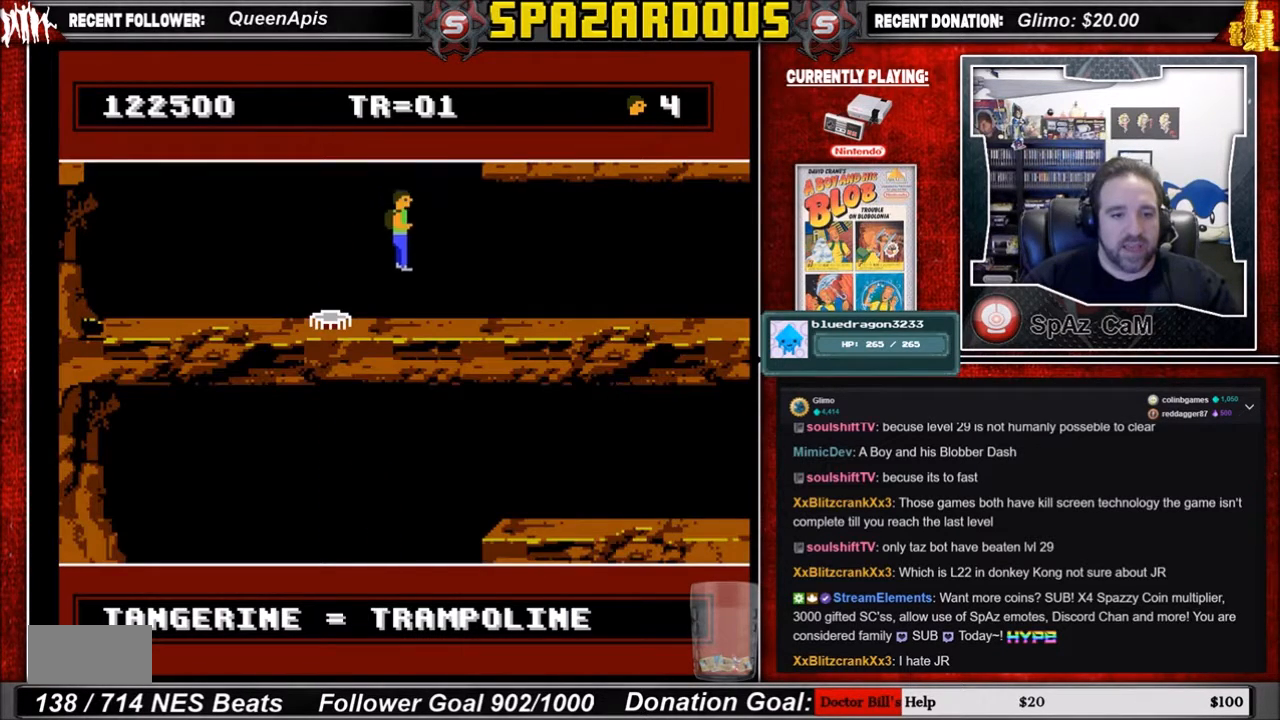
{"buttons": [], "events": []}
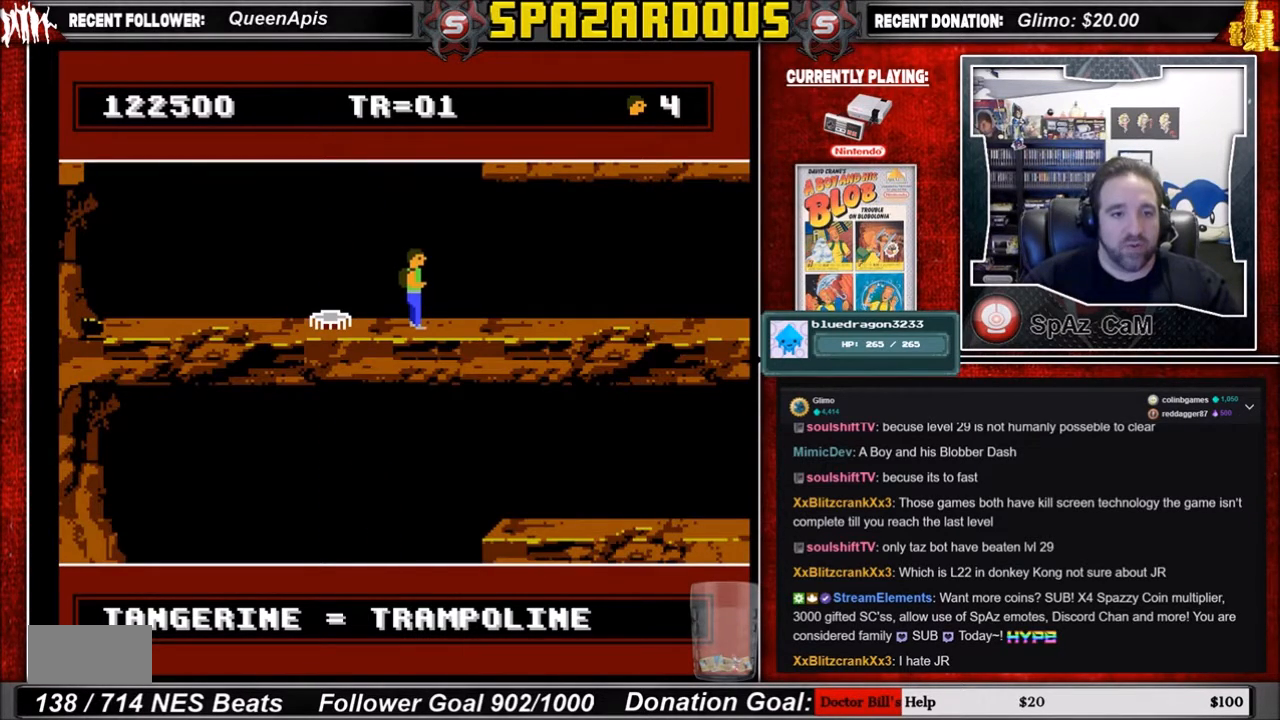
{"buttons": [], "events": []}
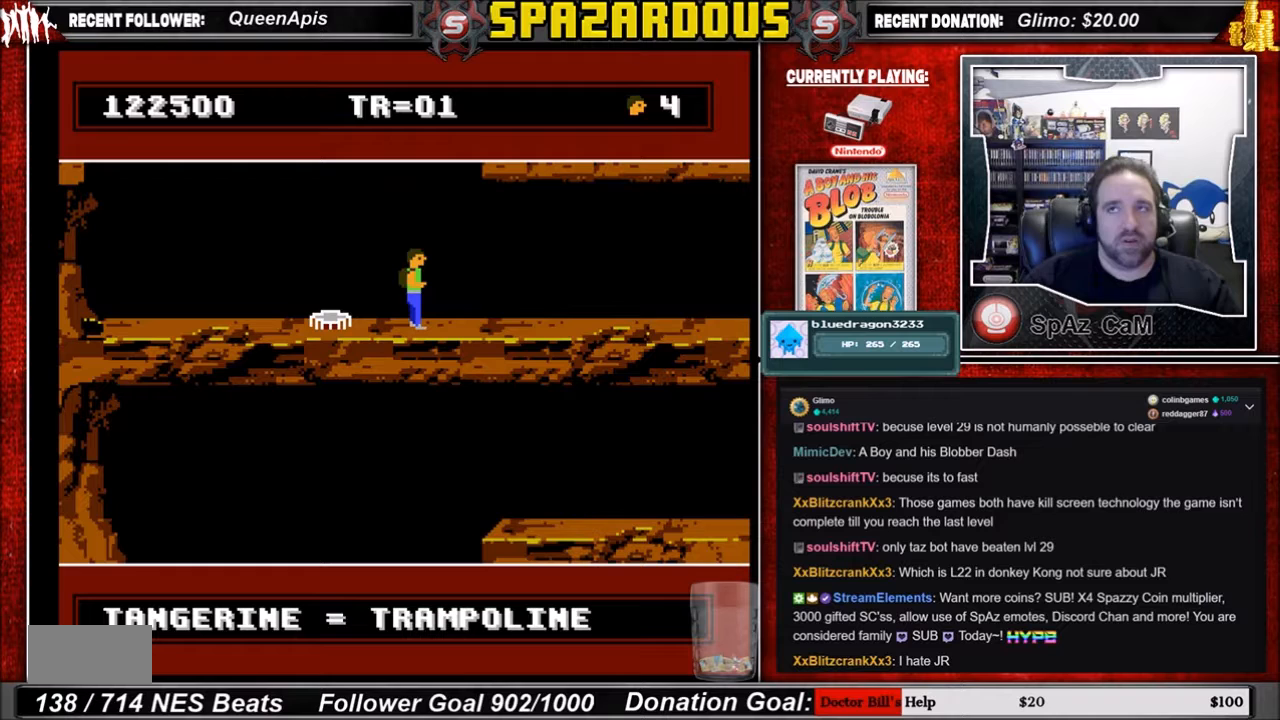
{"buttons": [], "events": [[267, "B", "down"], [467, "B", "up"]]}
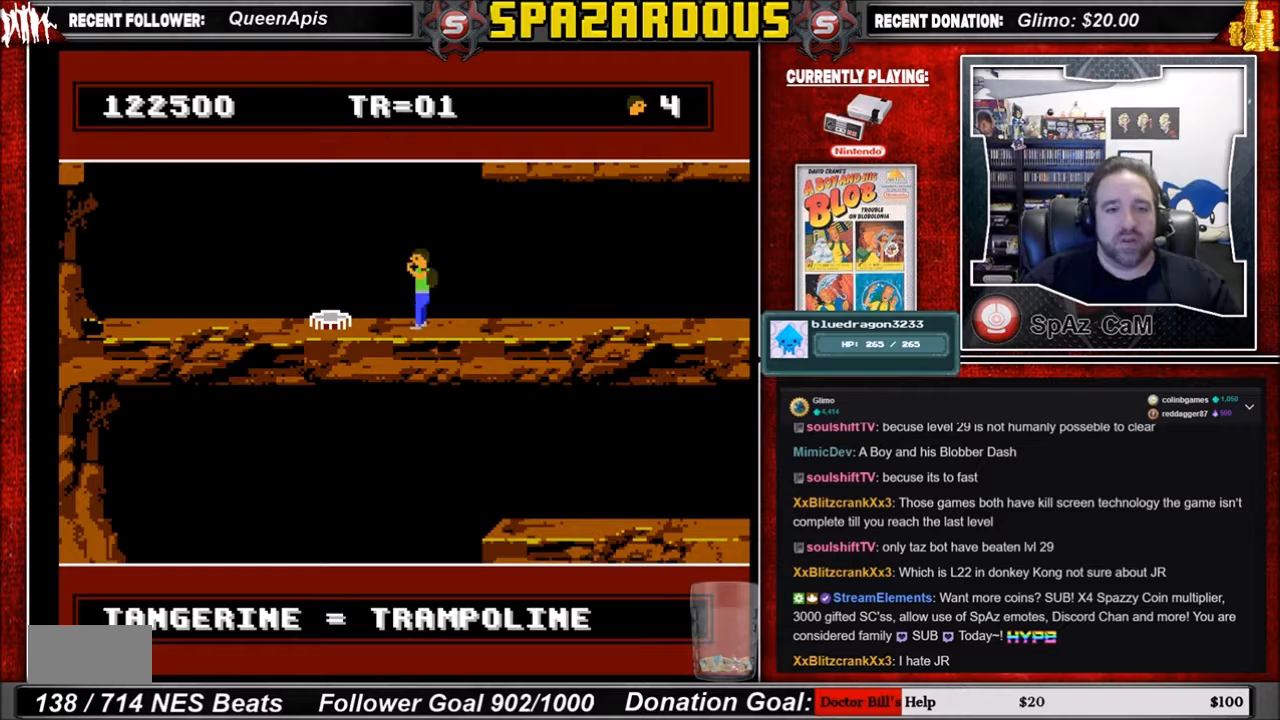
{"buttons": [], "events": []}